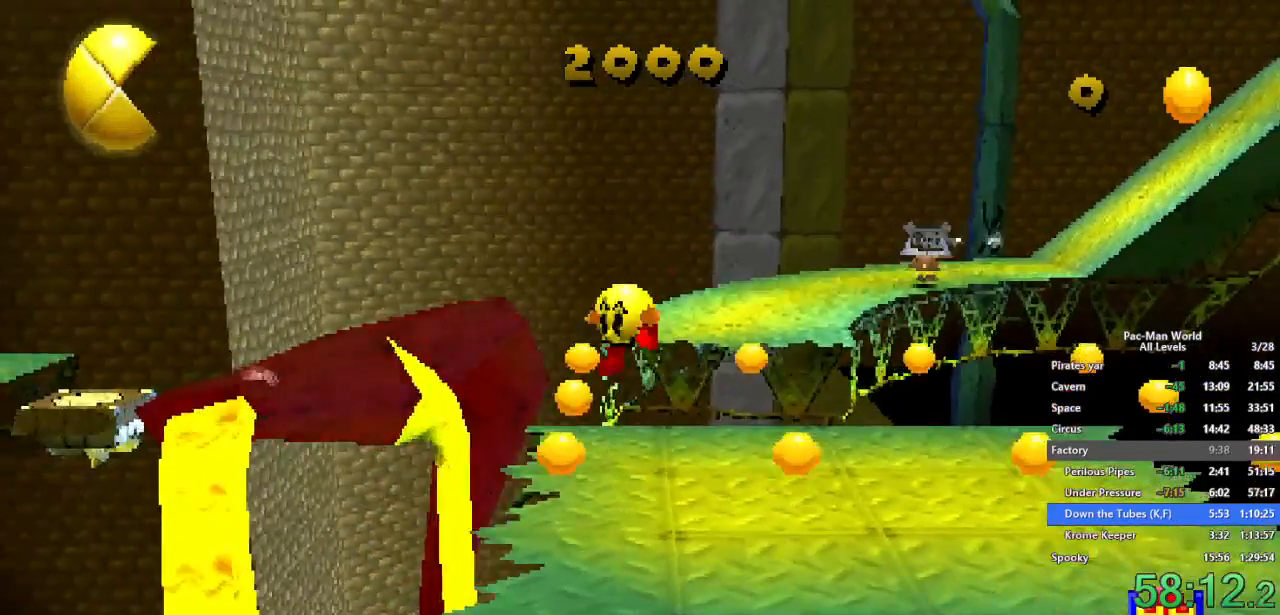
Gameplay with a controller (Xbox layout); each line is a JSON object with the inputs held at the frame after it (dt_ms = milliseconds from this image to that frame). "events" lists button and stick changes between this image and that frame as [ms after this image, input, new state], when the widget could be followed in between. Not read: HOME L1 L2 L3 R2 R3 SELECT START.
{"dt_ms": 500, "buttons": [], "left_stick": "down", "right_stick": "center", "events": [[150, "A", "down"], [250, "A", "up"]]}
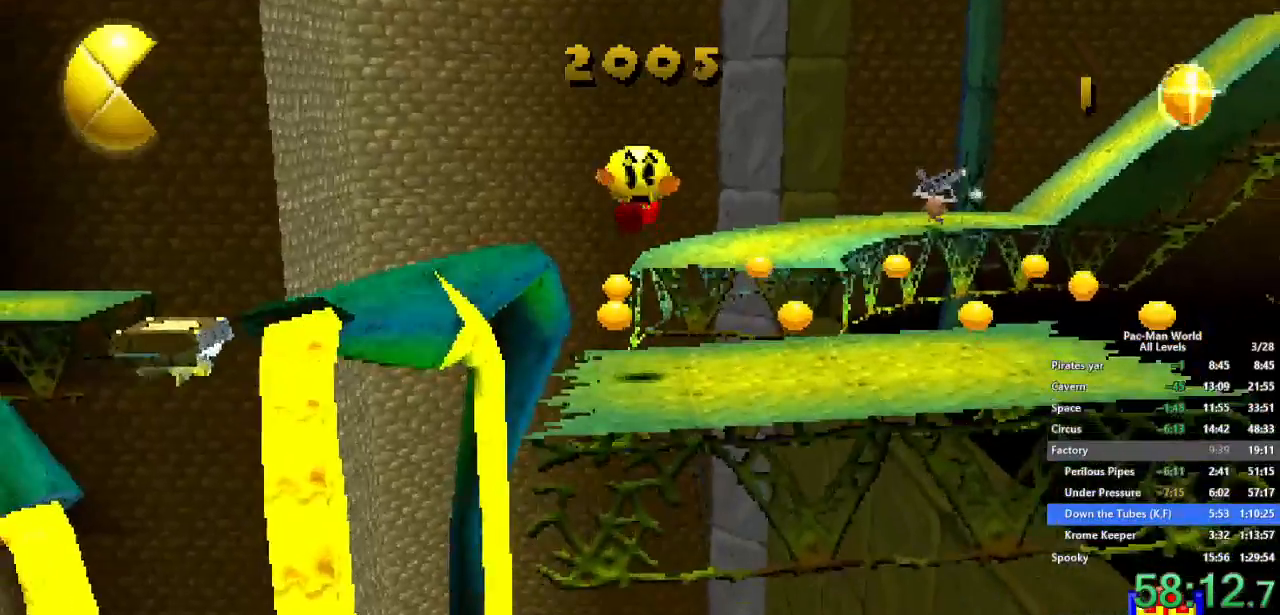
{"dt_ms": 500, "buttons": [], "left_stick": "down", "right_stick": "center", "events": [[100, "left_stick", "center"], [417, "left_stick", "down"]]}
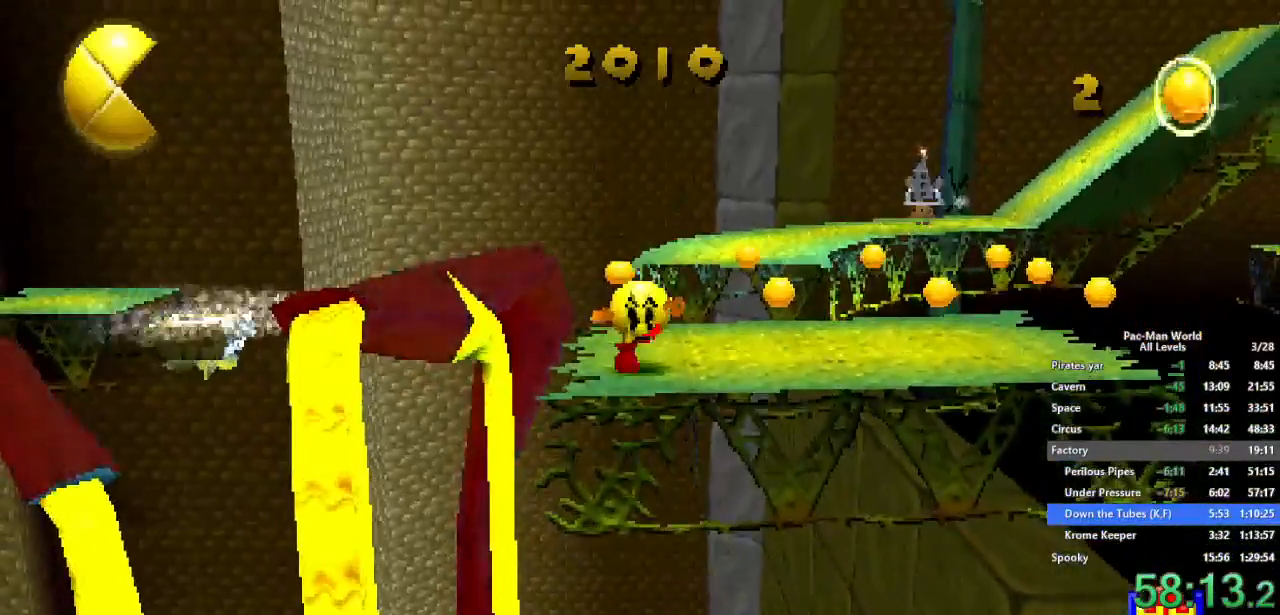
{"dt_ms": 500, "buttons": [], "left_stick": "up-left", "right_stick": "center", "events": [[167, "A", "down"], [183, "left_stick", "up-right"], [267, "A", "up"], [333, "left_stick", "up-left"]]}
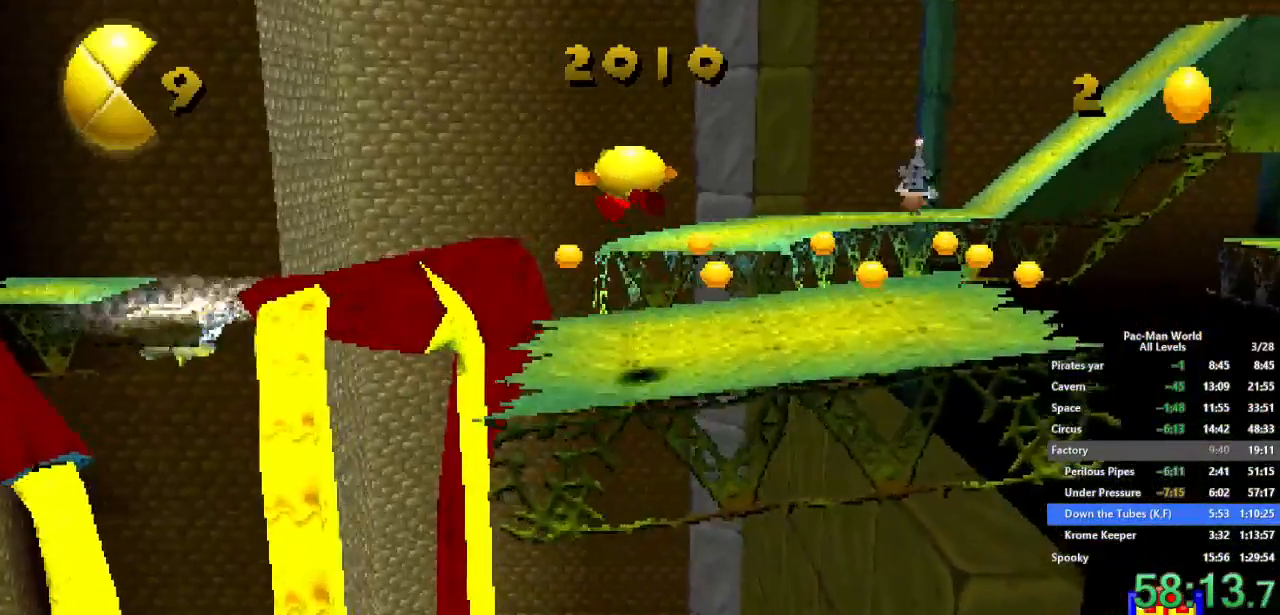
{"dt_ms": 500, "buttons": [], "left_stick": "down", "right_stick": "center", "events": [[250, "left_stick", "up-right"], [400, "left_stick", "down-right"], [483, "left_stick", "down"]]}
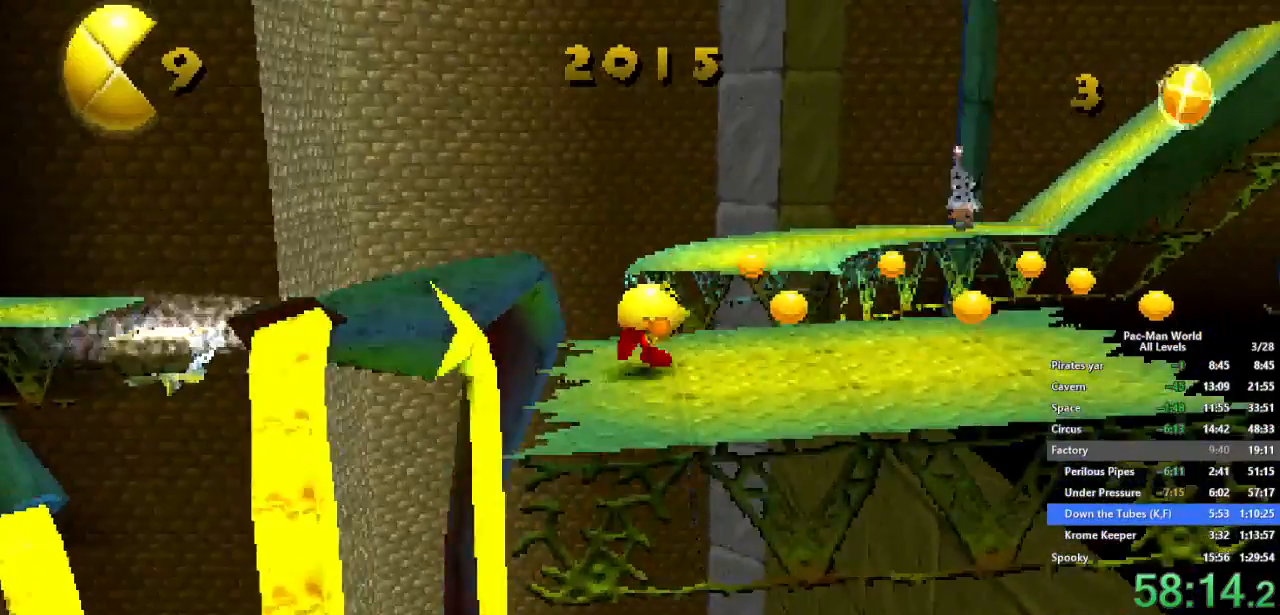
{"dt_ms": 500, "buttons": [], "left_stick": "right", "right_stick": "center", "events": [[267, "left_stick", "down-right"], [483, "left_stick", "right"]]}
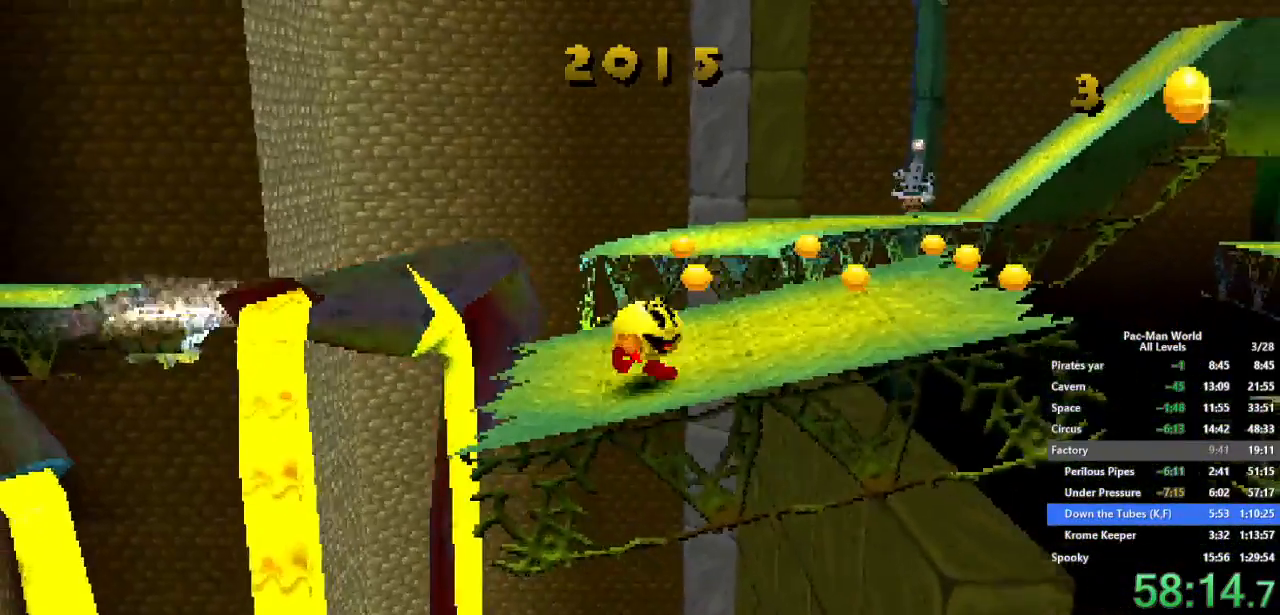
{"dt_ms": 1000, "buttons": [], "left_stick": "right", "right_stick": "center", "events": [[33, "A", "down"], [100, "A", "up"], [500, "left_stick", "center"], [583, "left_stick", "up-left"], [733, "left_stick", "center"], [933, "left_stick", "right"]]}
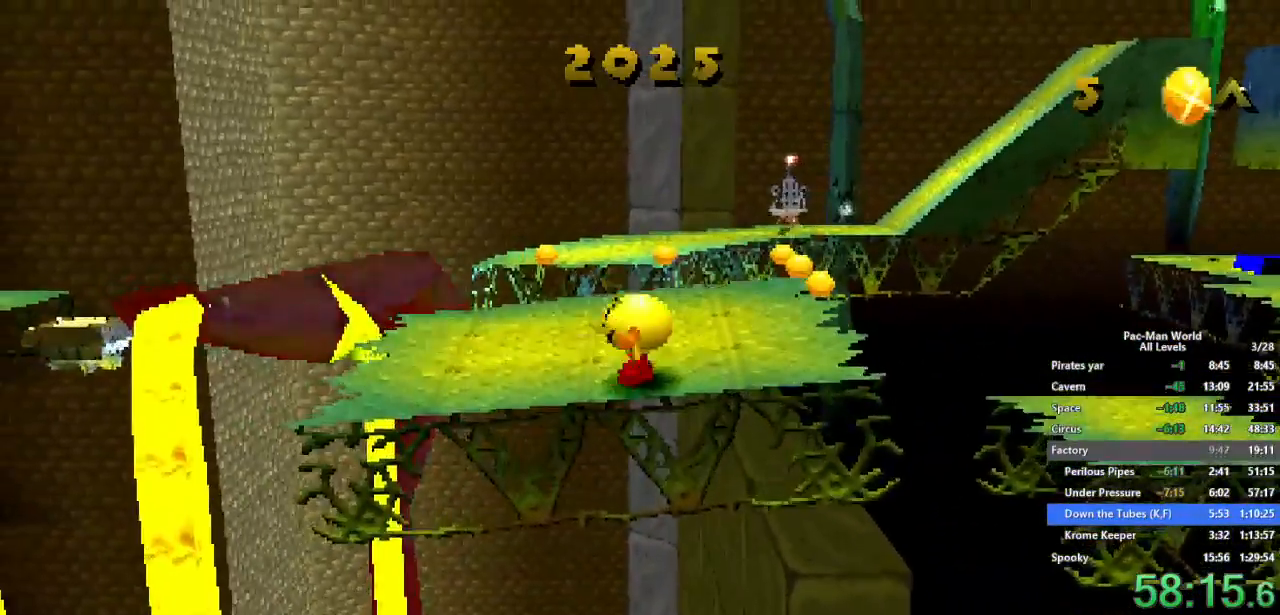
{"dt_ms": 500, "buttons": [], "left_stick": "up", "right_stick": "center", "events": [[317, "left_stick", "up-right"], [433, "left_stick", "up"]]}
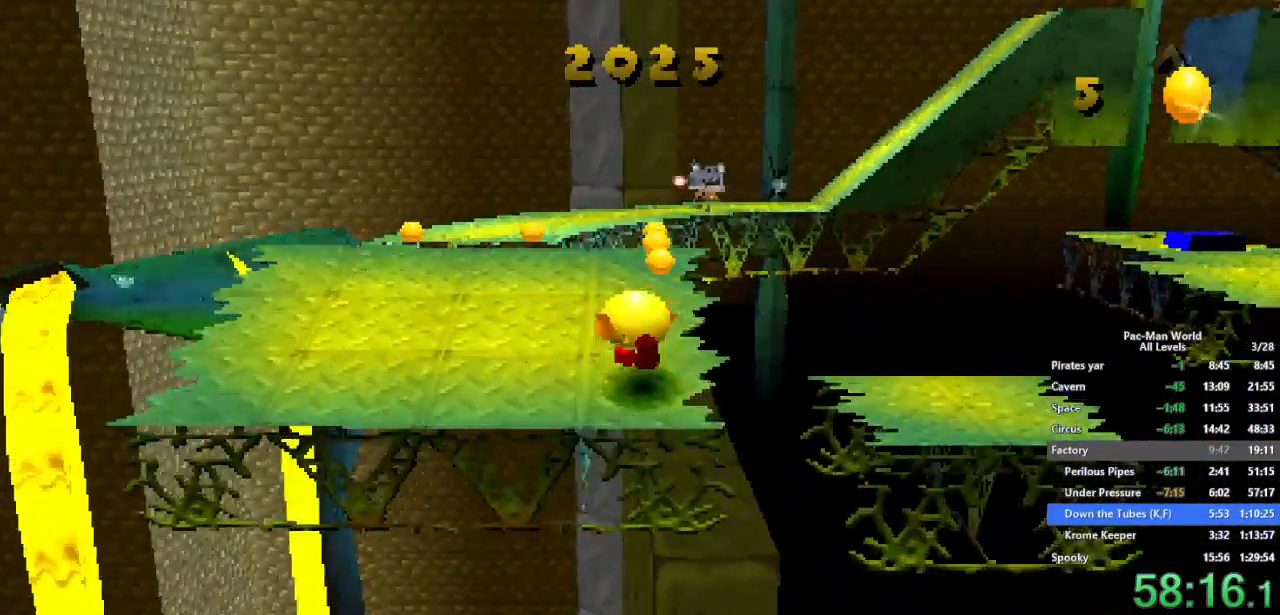
{"dt_ms": 500, "buttons": [], "left_stick": "up", "right_stick": "center", "events": []}
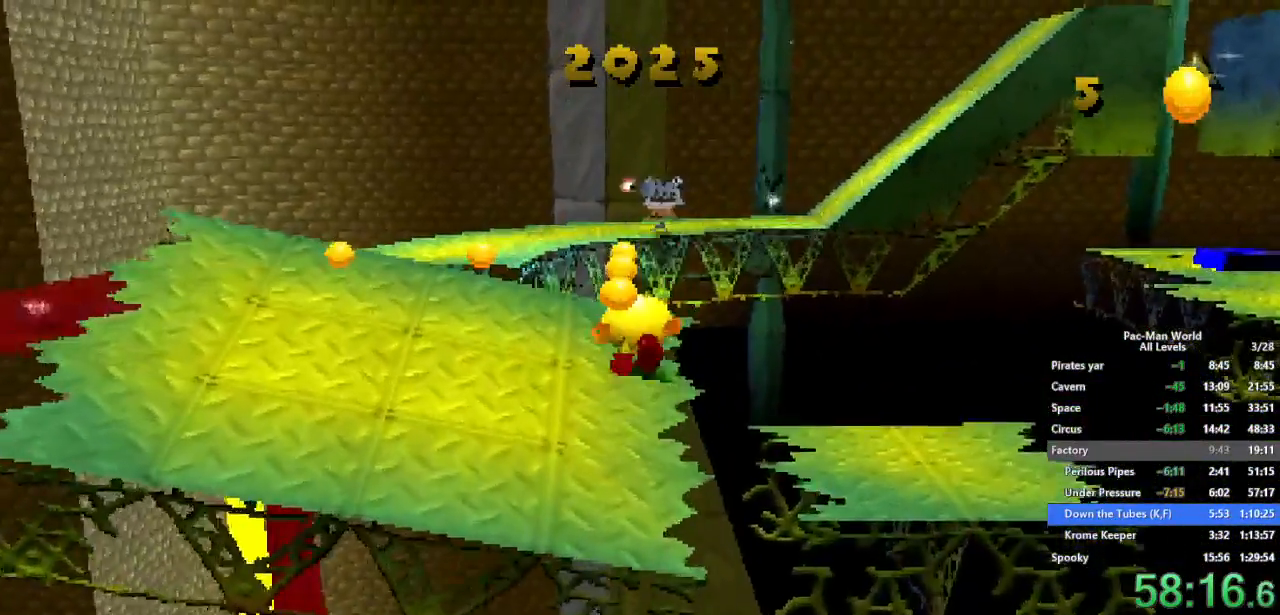
{"dt_ms": 500, "buttons": [], "left_stick": "down", "right_stick": "center", "events": [[133, "A", "down"], [133, "left_stick", "down"], [233, "A", "up"]]}
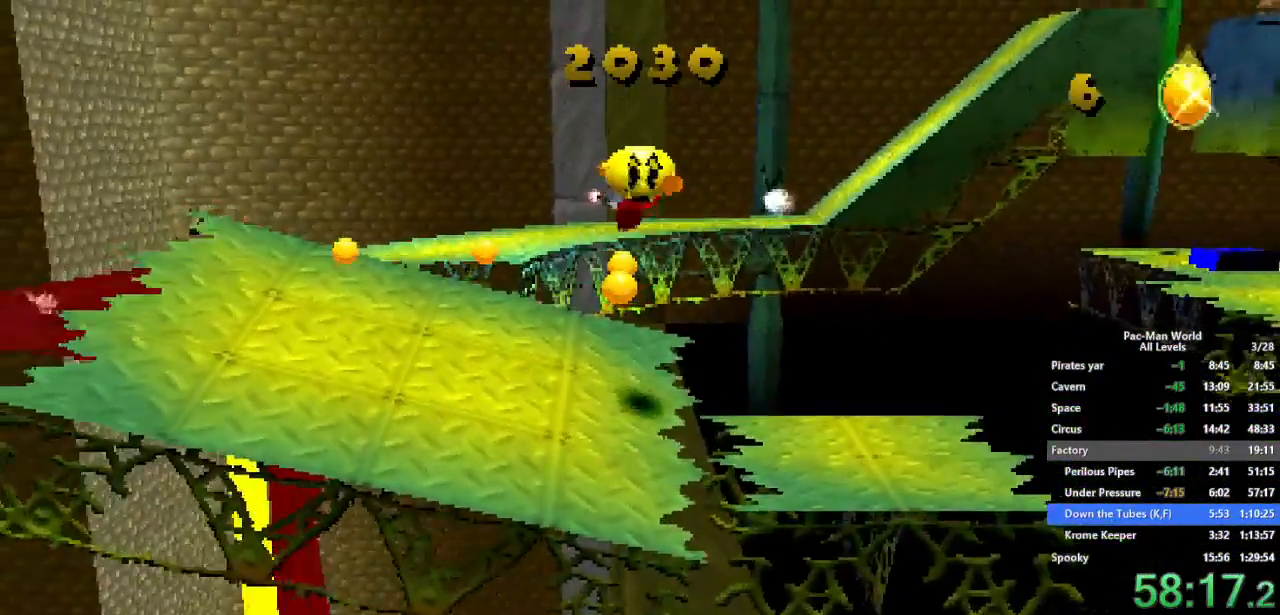
{"dt_ms": 500, "buttons": [], "left_stick": "center", "right_stick": "center", "events": [[417, "left_stick", "center"]]}
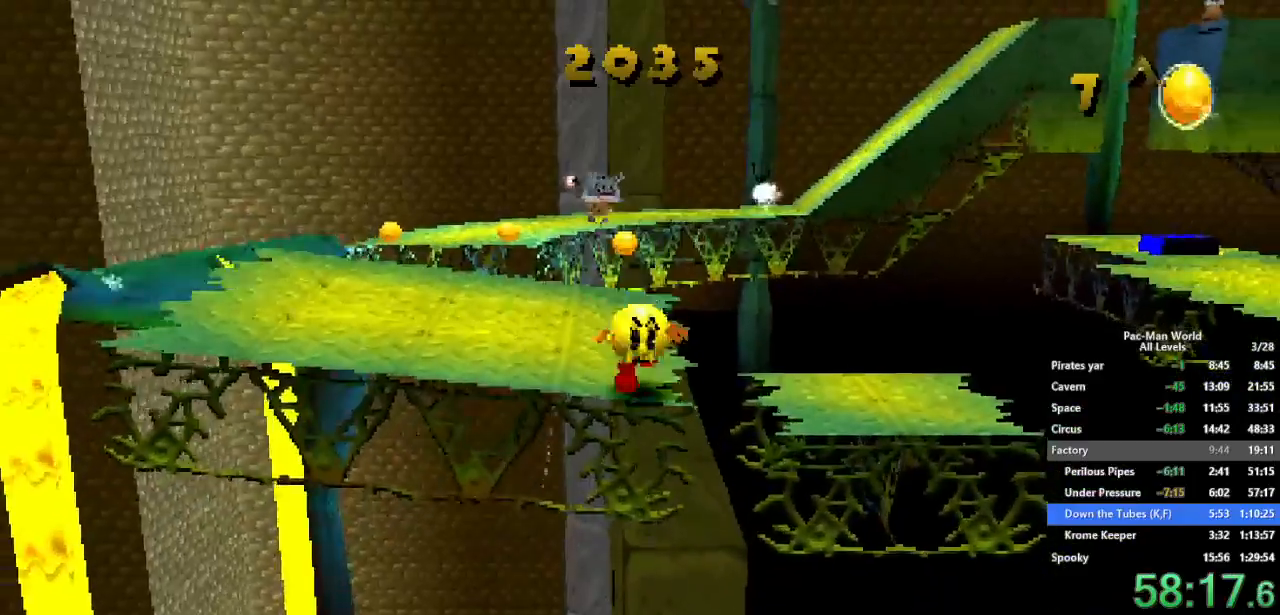
{"dt_ms": 500, "buttons": [], "left_stick": "up", "right_stick": "center", "events": [[67, "left_stick", "up"], [317, "A", "down"], [433, "A", "up"]]}
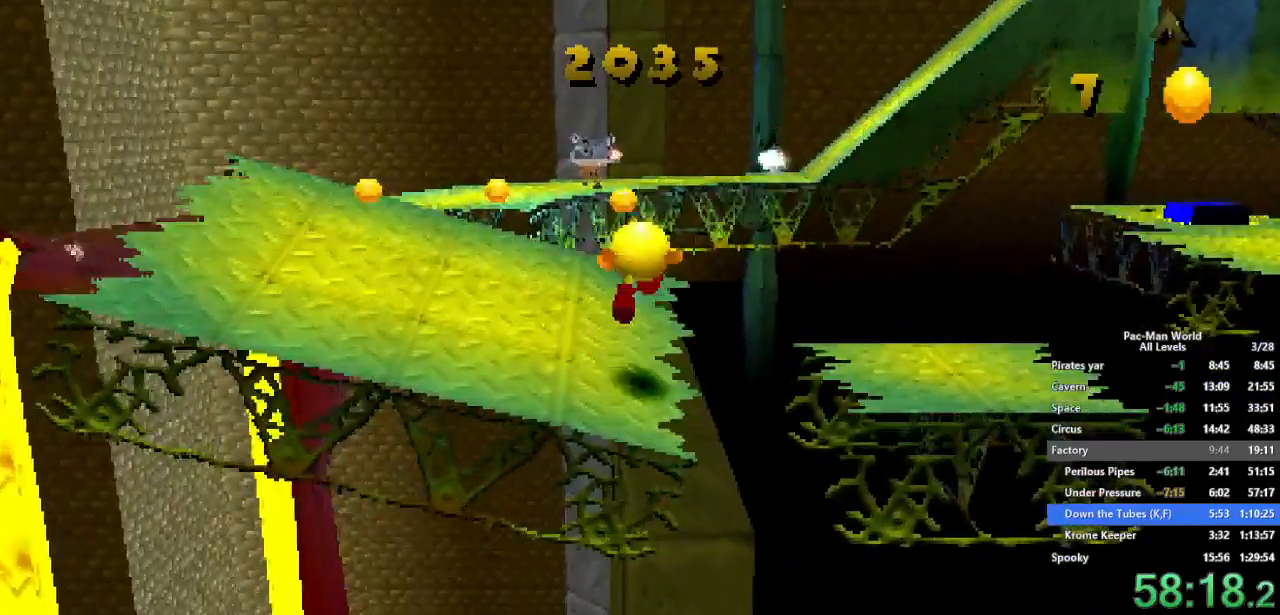
{"dt_ms": 500, "buttons": [], "left_stick": "left", "right_stick": "center", "events": [[150, "left_stick", "up-left"], [467, "left_stick", "left"]]}
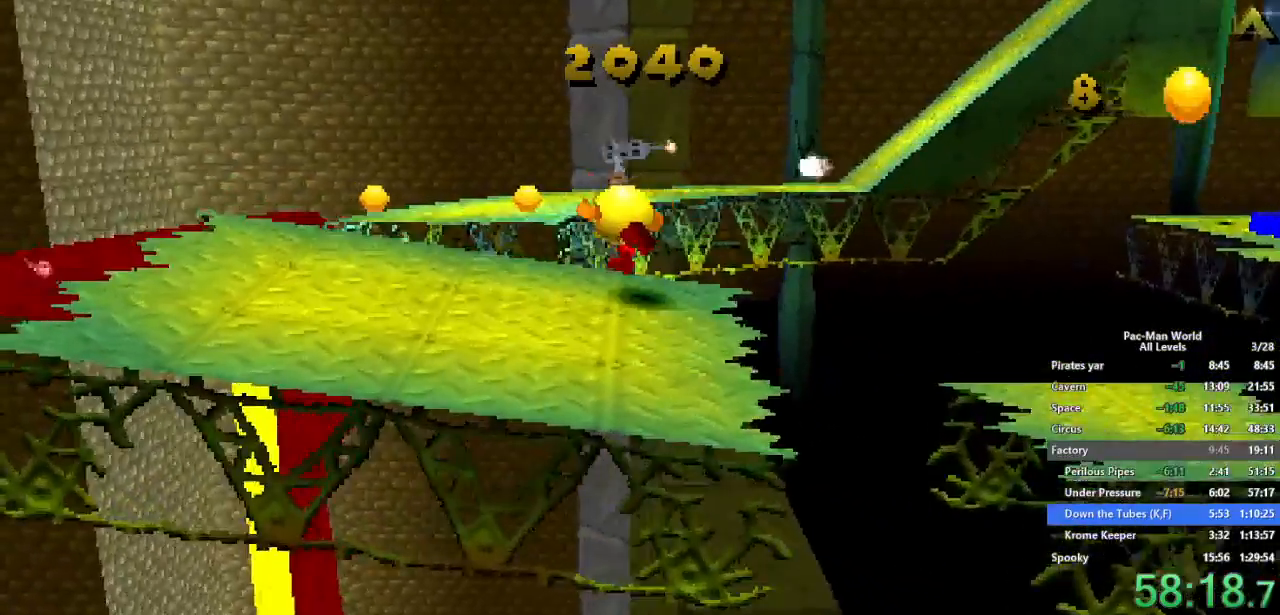
{"dt_ms": 500, "buttons": [], "left_stick": "center", "right_stick": "center", "events": [[183, "A", "down"], [283, "A", "up"], [383, "left_stick", "center"]]}
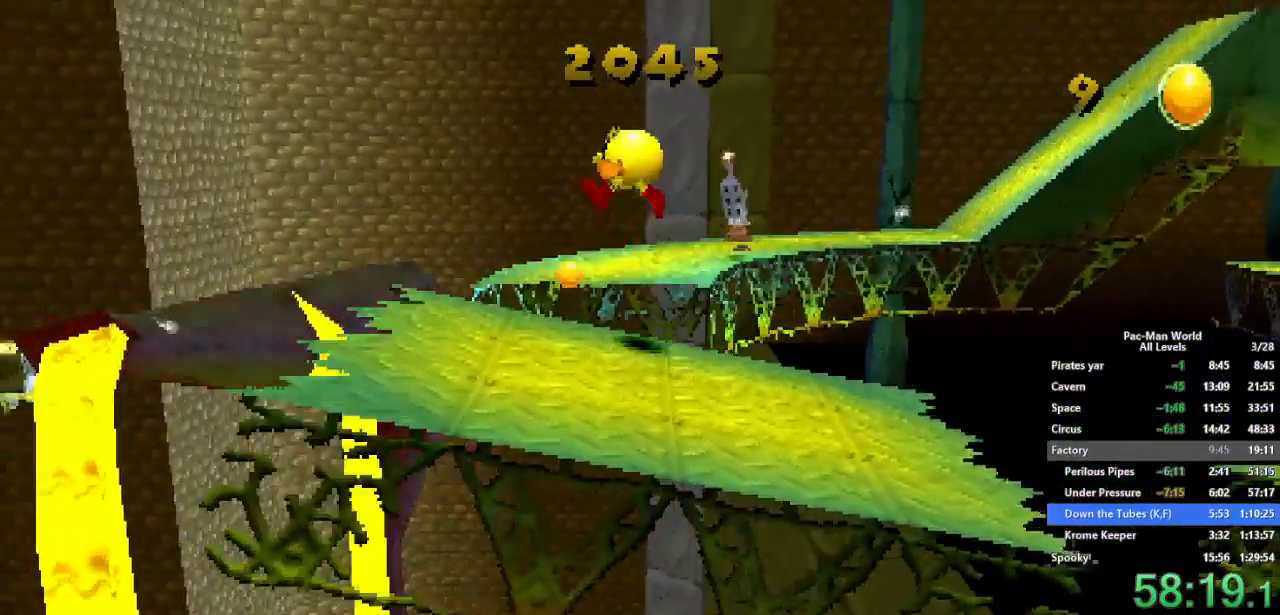
{"dt_ms": 500, "buttons": [], "left_stick": "center", "right_stick": "center", "events": [[100, "left_stick", "left"], [250, "left_stick", "center"]]}
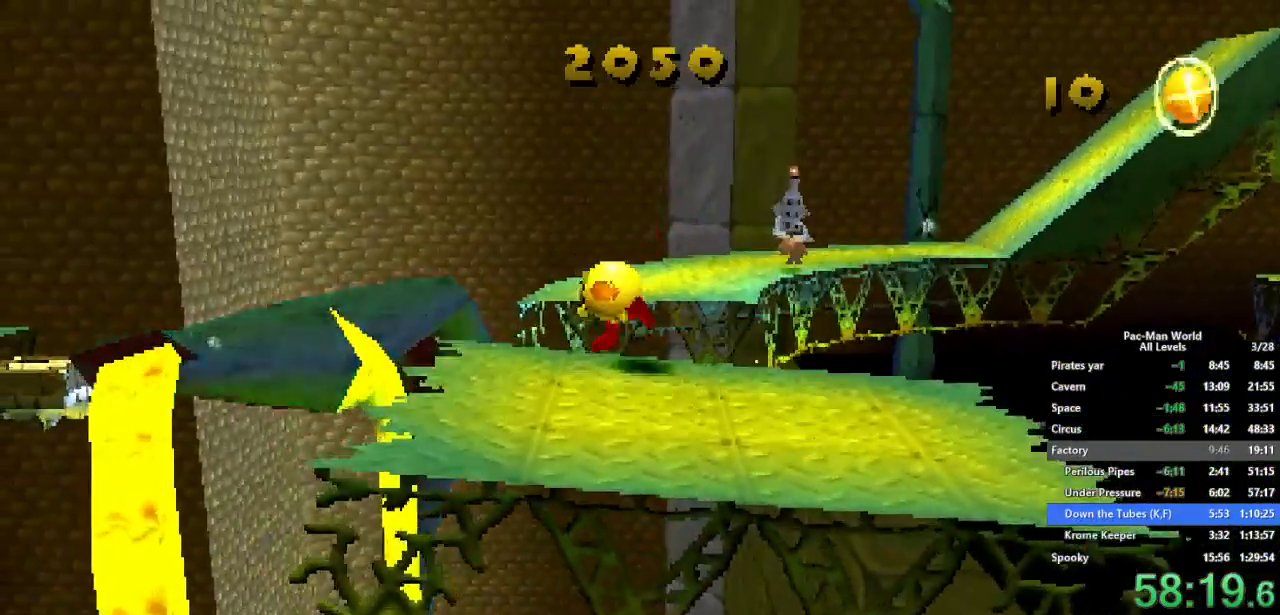
{"dt_ms": 500, "buttons": [], "left_stick": "up-left", "right_stick": "center", "events": [[33, "left_stick", "right"], [117, "left_stick", "up"], [283, "A", "down"], [367, "left_stick", "up-right"], [417, "A", "up"], [500, "left_stick", "up-left"]]}